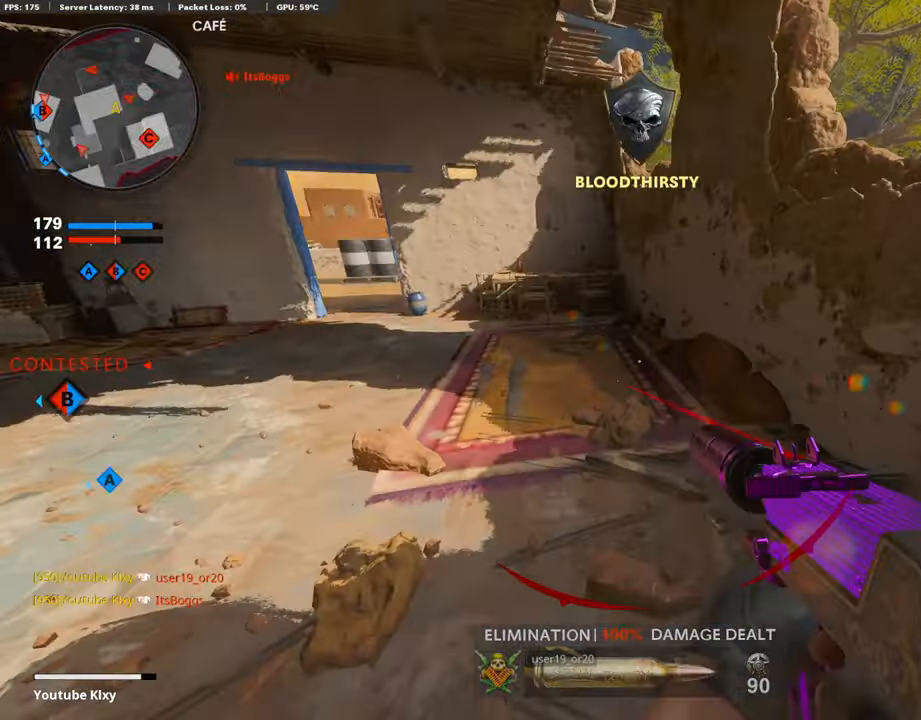
Gameplay with a controller (PlayStation layout); each line is a JSON object with the inputs held at the frame after it. "events" lists button and stick changes between this image and that frame as [ms after this image, input, new state], when the widget could be followed in between.
{"buttons": [], "left_stick": "center", "right_stick": "center", "events": [[51, "L3", "up"], [168, "left_stick", "right"], [253, "left_stick", "center"], [320, "left_stick", "left"], [387, "left_stick", "center"]]}
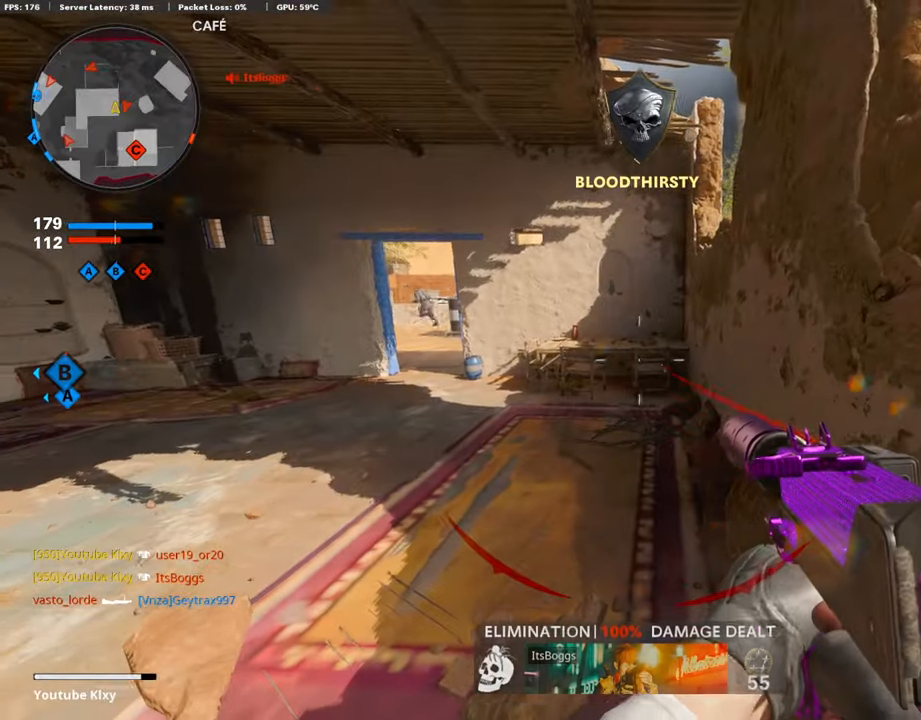
{"buttons": [], "left_stick": "center", "right_stick": "left", "events": [[17, "DPAD_DOWN", "down"], [118, "DPAD_DOWN", "up"], [320, "DPAD_RIGHT", "down"], [370, "right_stick", "left"], [387, "DPAD_RIGHT", "up"]]}
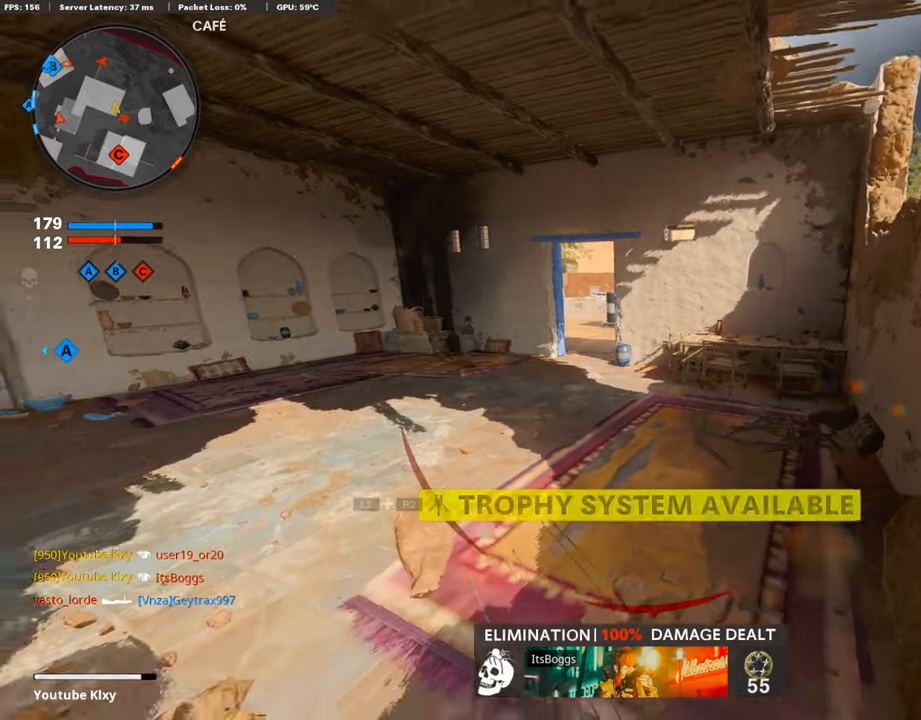
{"buttons": ["L3"], "left_stick": "up", "right_stick": "center", "events": [[17, "right_stick", "center"], [51, "left_stick", "up"], [84, "L3", "down"]]}
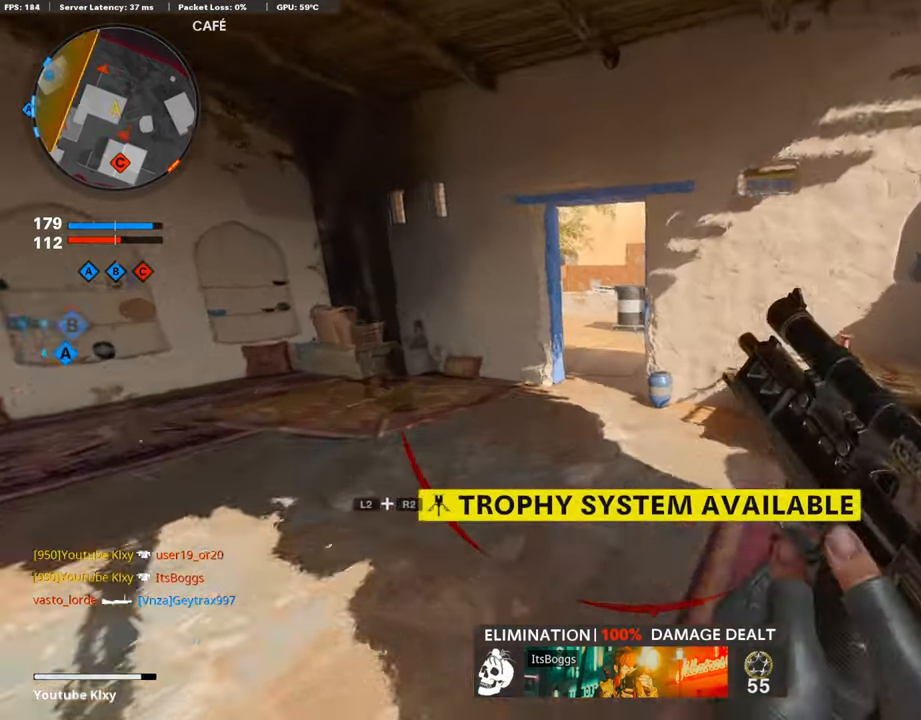
{"buttons": [], "left_stick": "up", "right_stick": "center", "events": [[337, "L3", "up"]]}
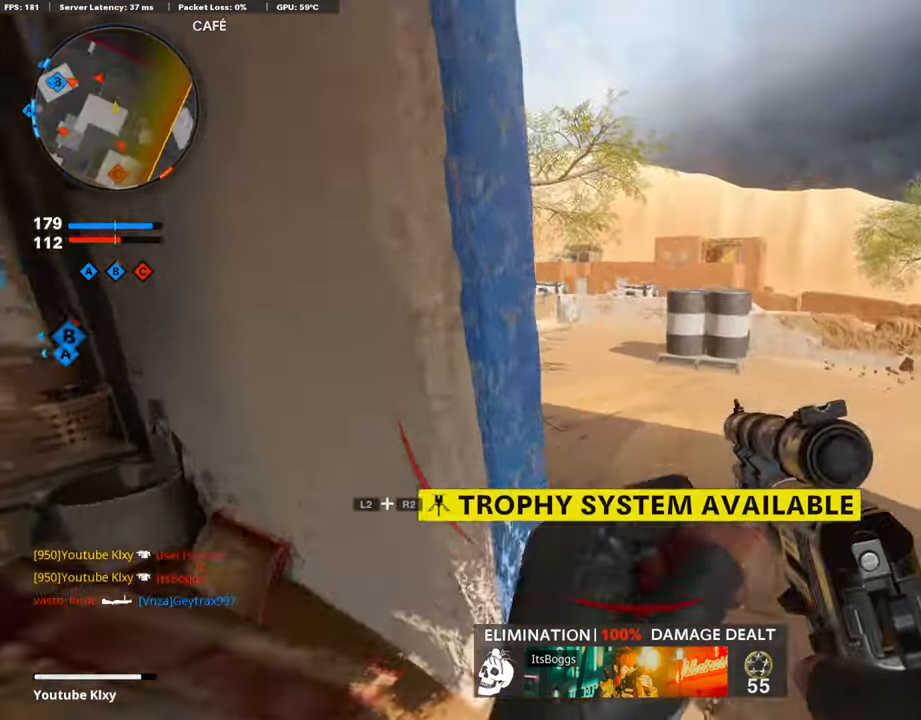
{"buttons": [], "left_stick": "up", "right_stick": "center", "events": [[17, "right_stick", "left"], [387, "right_stick", "center"]]}
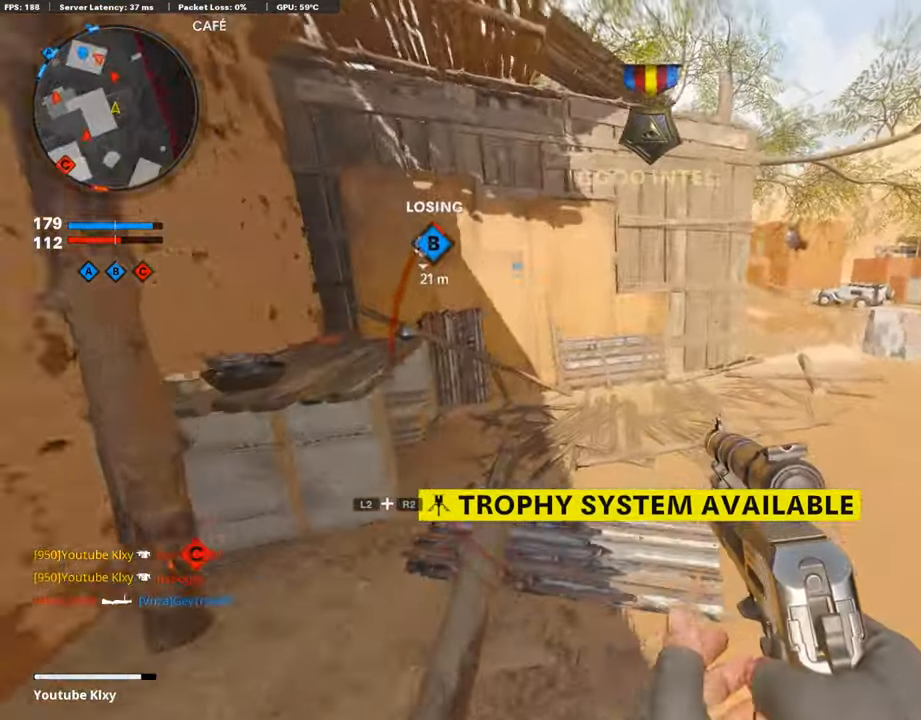
{"buttons": ["CROSS"], "left_stick": "up", "right_stick": "center", "events": [[101, "right_stick", "down-right"], [202, "right_stick", "center"], [471, "CROSS", "down"]]}
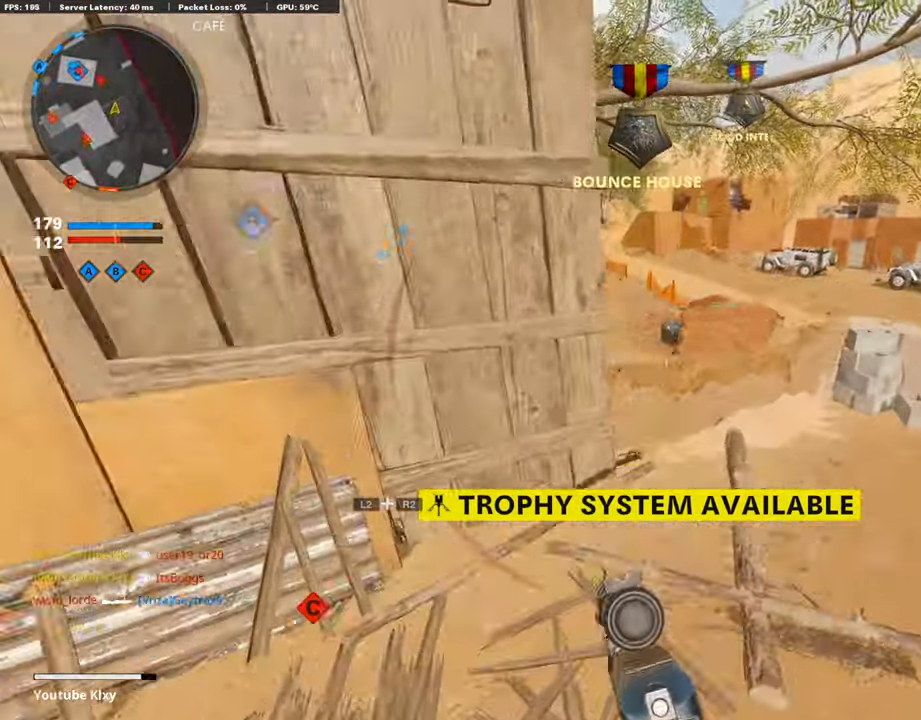
{"buttons": ["L3"], "left_stick": "up", "right_stick": "center", "events": [[34, "CROSS", "up"], [51, "right_stick", "left"], [168, "right_stick", "center"], [421, "L3", "down"]]}
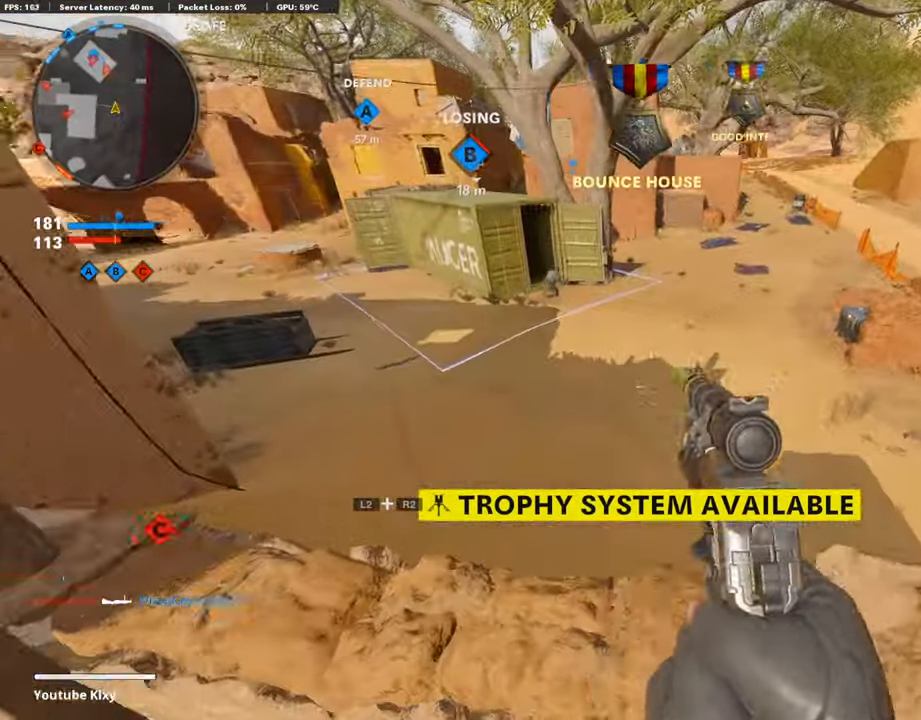
{"buttons": [], "left_stick": "up", "right_stick": "center", "events": [[303, "R3", "down"], [387, "L3", "up"], [421, "R3", "up"]]}
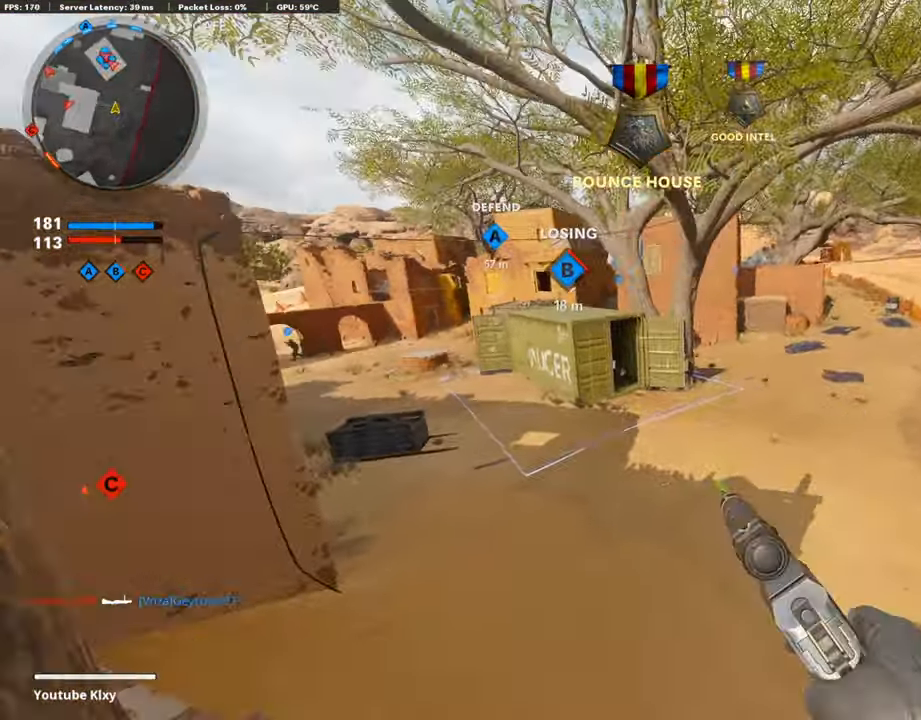
{"buttons": [], "left_stick": "up", "right_stick": "left", "events": [[471, "right_stick", "left"]]}
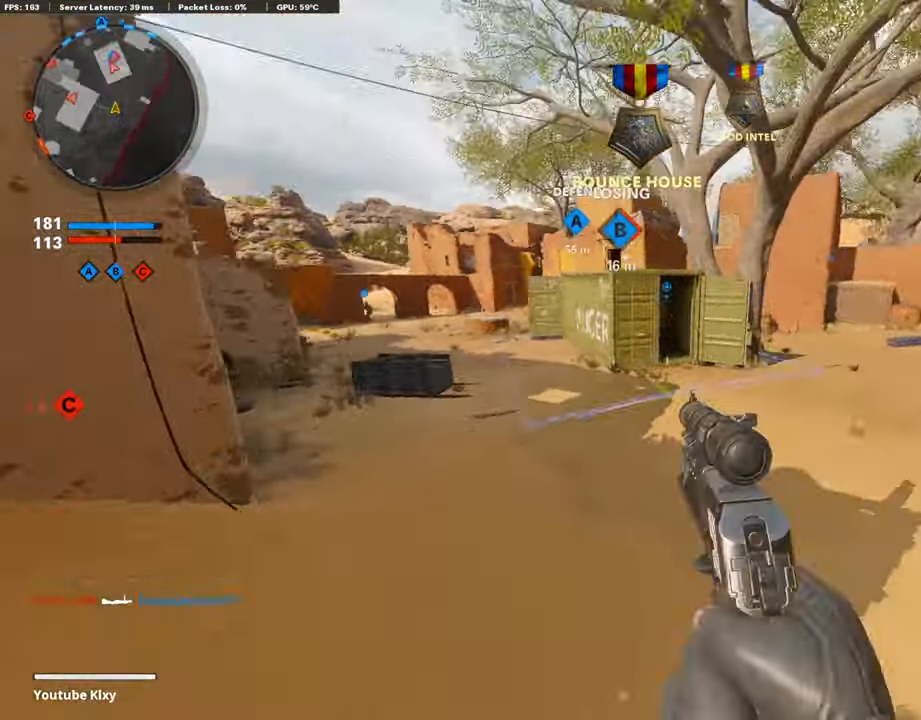
{"buttons": [], "left_stick": "up", "right_stick": "center", "events": [[135, "right_stick", "center"], [252, "L3", "down"], [471, "L3", "up"]]}
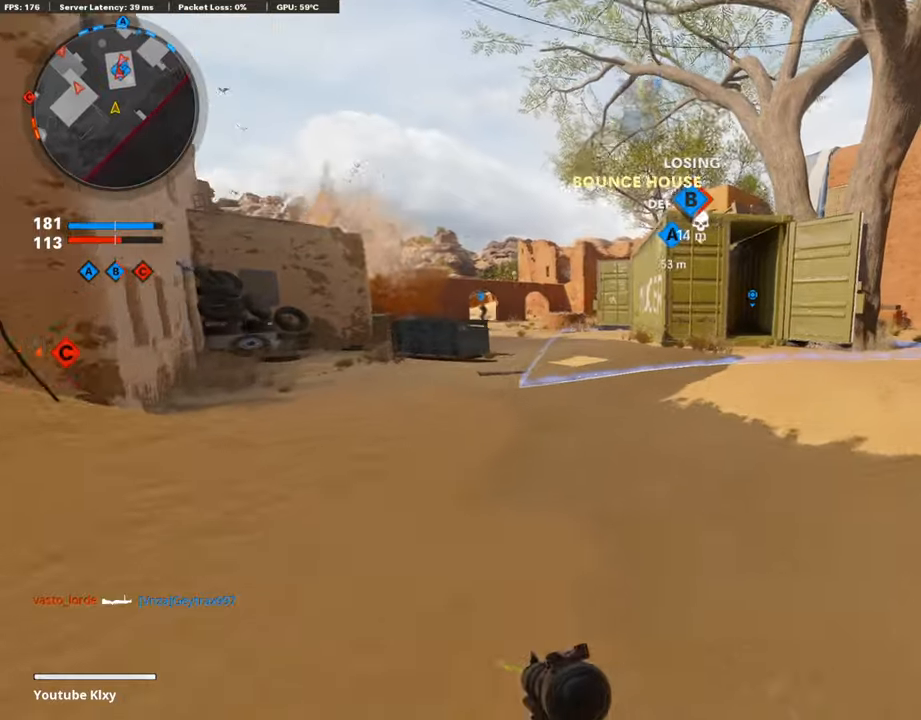
{"buttons": ["R3"], "left_stick": "up", "right_stick": "center", "events": [[169, "right_stick", "right"], [320, "right_stick", "left"], [421, "right_stick", "center"], [488, "R3", "down"]]}
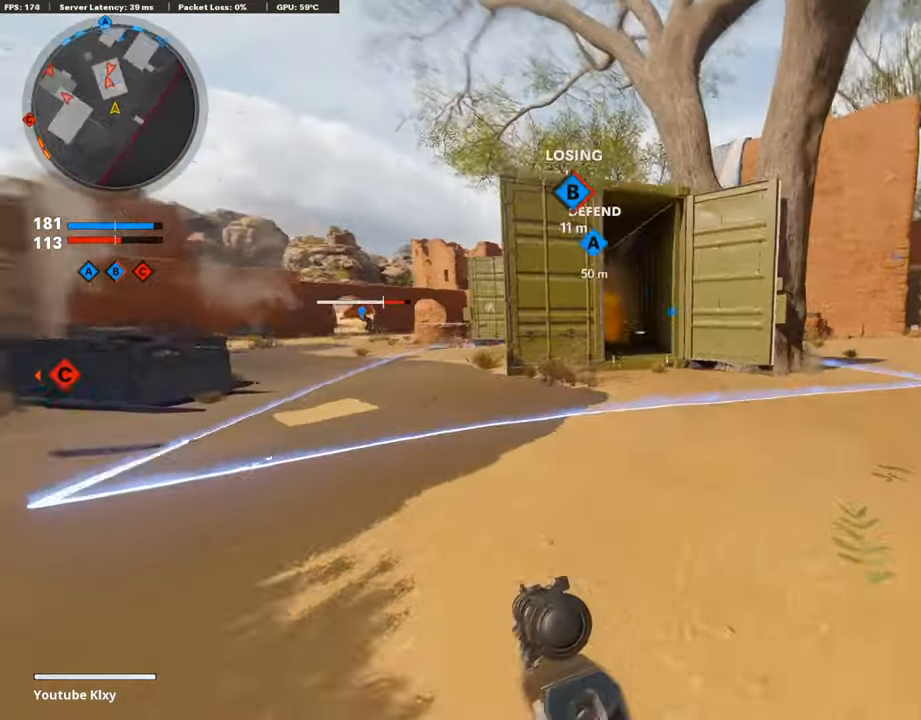
{"buttons": ["L1"], "left_stick": "up", "right_stick": "left", "events": [[101, "R3", "up"], [101, "right_stick", "left"], [169, "right_stick", "center"], [219, "L1", "down"], [303, "right_stick", "left"]]}
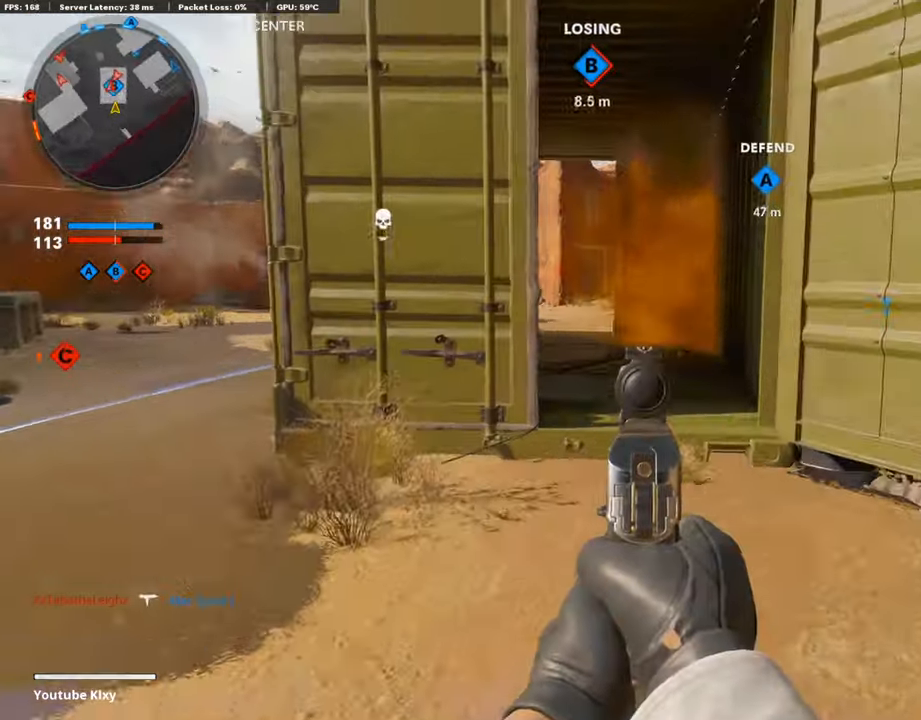
{"buttons": ["L1"], "left_stick": "up", "right_stick": "up-right", "events": [[101, "right_stick", "center"], [303, "right_stick", "up-right"]]}
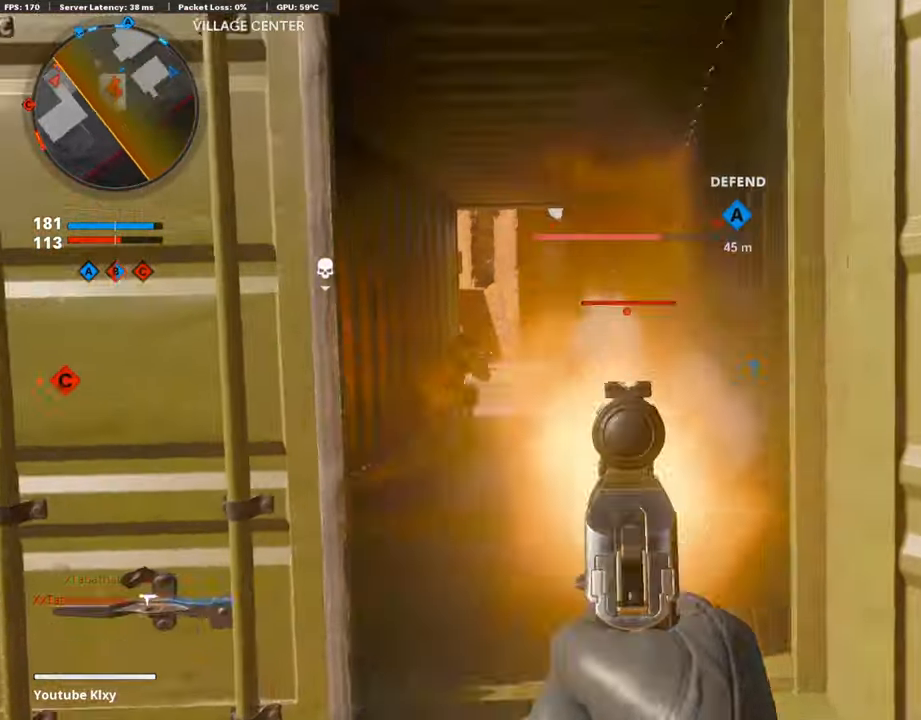
{"buttons": ["L1"], "left_stick": "up-left", "right_stick": "down-left", "events": [[68, "R1", "down"], [68, "left_stick", "left"], [219, "R1", "up"], [219, "left_stick", "up-right"], [219, "right_stick", "center"], [387, "right_stick", "down-left"], [421, "left_stick", "up-left"]]}
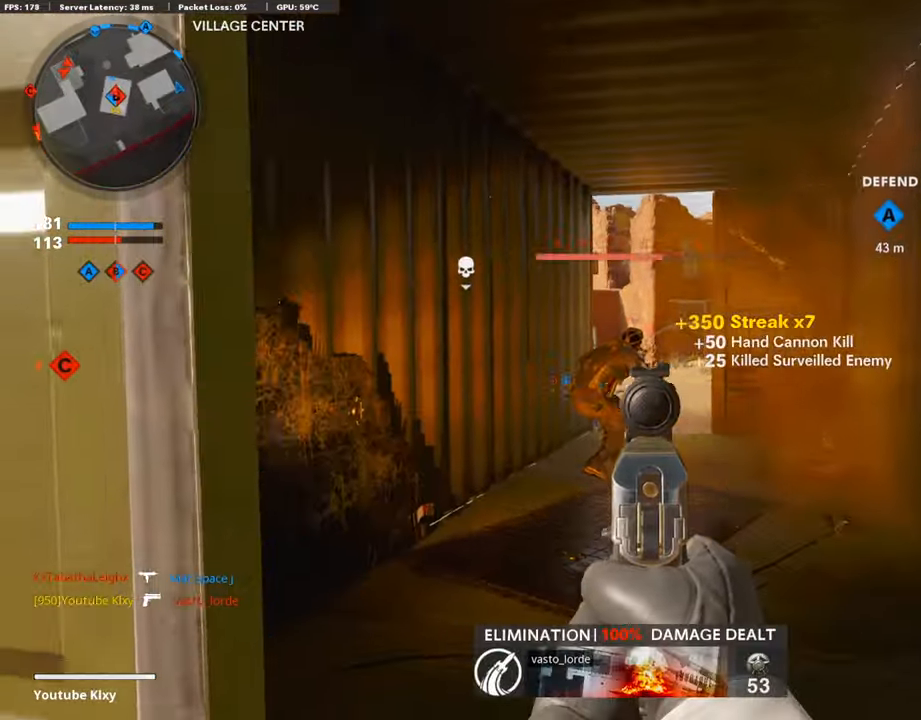
{"buttons": ["L1", "R1"], "left_stick": "up", "right_stick": "center", "events": [[68, "left_stick", "up"], [101, "R1", "down"], [118, "right_stick", "center"], [236, "right_stick", "right"], [270, "R1", "up"], [354, "right_stick", "center"], [438, "R1", "down"]]}
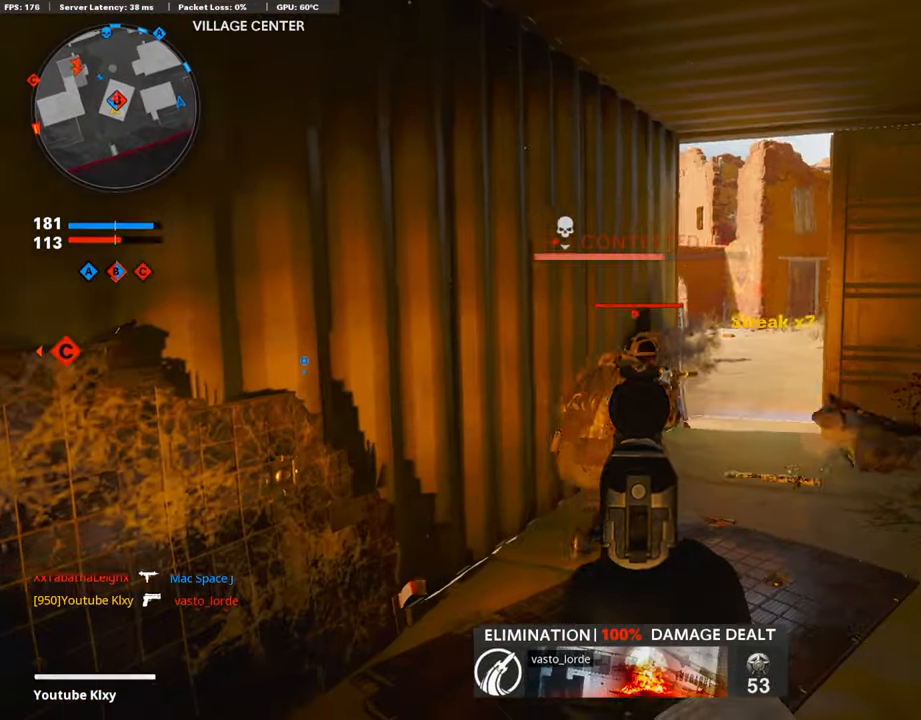
{"buttons": [], "left_stick": "up", "right_stick": "center", "events": [[84, "L1", "up"], [84, "R1", "up"], [185, "L3", "down"], [488, "L3", "up"]]}
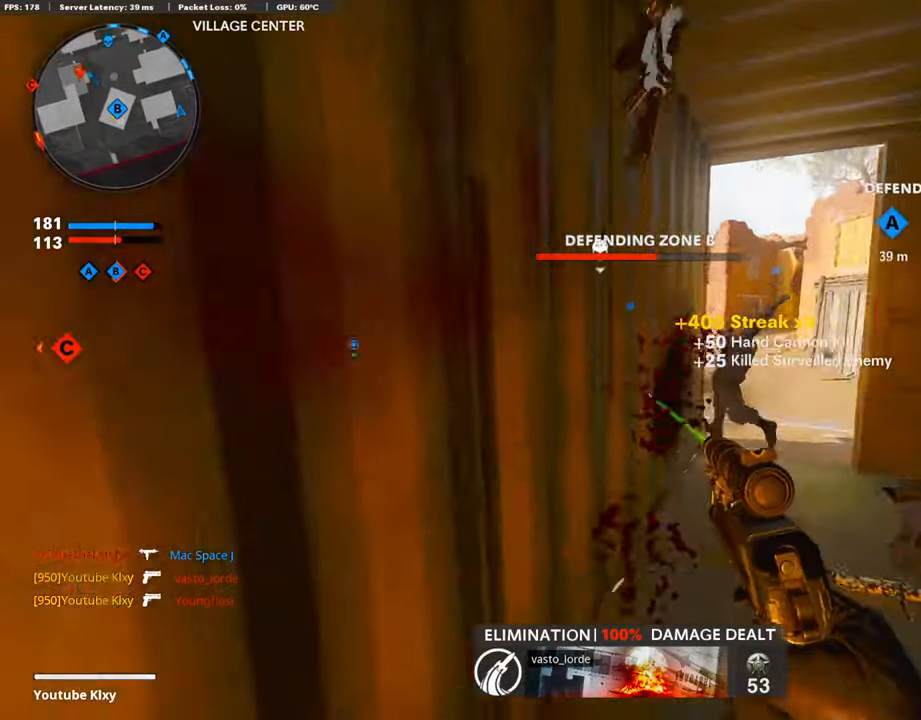
{"buttons": [], "left_stick": "up", "right_stick": "left", "events": [[17, "right_stick", "right"], [152, "right_stick", "center"], [236, "right_stick", "left"], [371, "right_stick", "center"], [455, "right_stick", "left"]]}
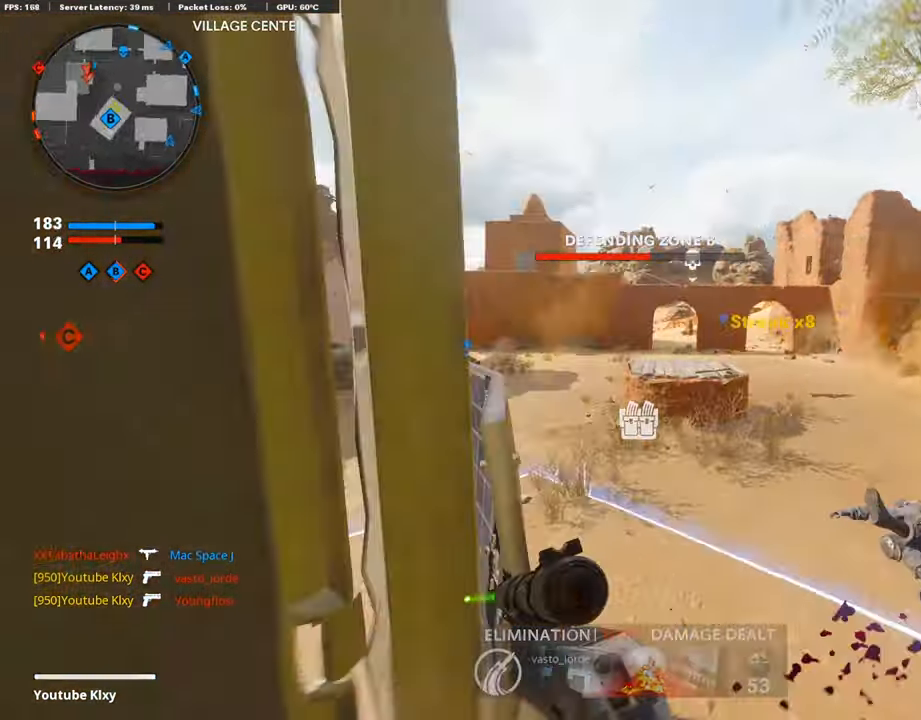
{"buttons": [], "left_stick": "up", "right_stick": "center", "events": [[34, "right_stick", "up-left"], [387, "right_stick", "left"], [488, "right_stick", "center"]]}
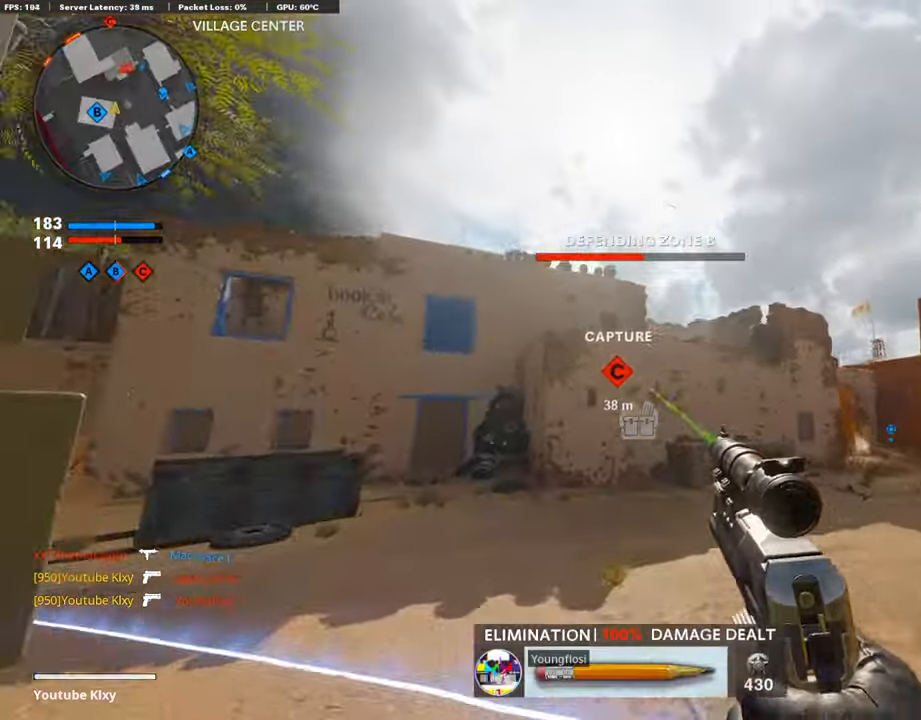
{"buttons": ["L1"], "left_stick": "up", "right_stick": "center", "events": [[67, "right_stick", "right"], [152, "CROSS", "down"], [185, "right_stick", "center"], [202, "L1", "down"], [269, "CROSS", "up"], [354, "right_stick", "down"], [488, "right_stick", "center"]]}
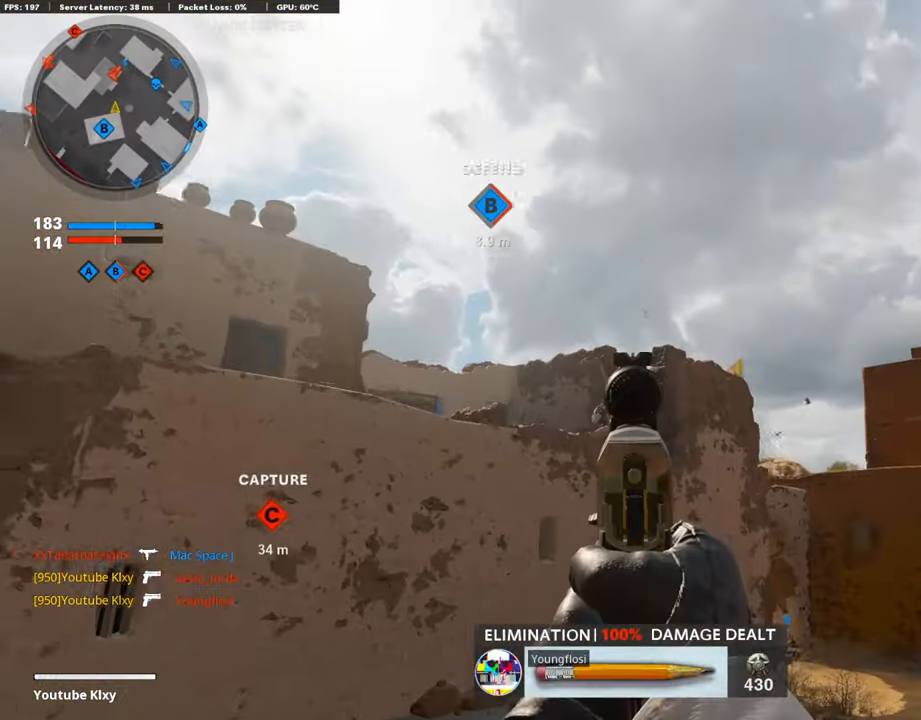
{"buttons": ["L3"], "left_stick": "up", "right_stick": "right", "events": [[17, "right_stick", "down"], [135, "R1", "down"], [185, "L1", "up"], [202, "right_stick", "center"], [270, "right_stick", "left"], [286, "R1", "up"], [354, "L3", "down"], [354, "right_stick", "center"], [421, "right_stick", "right"]]}
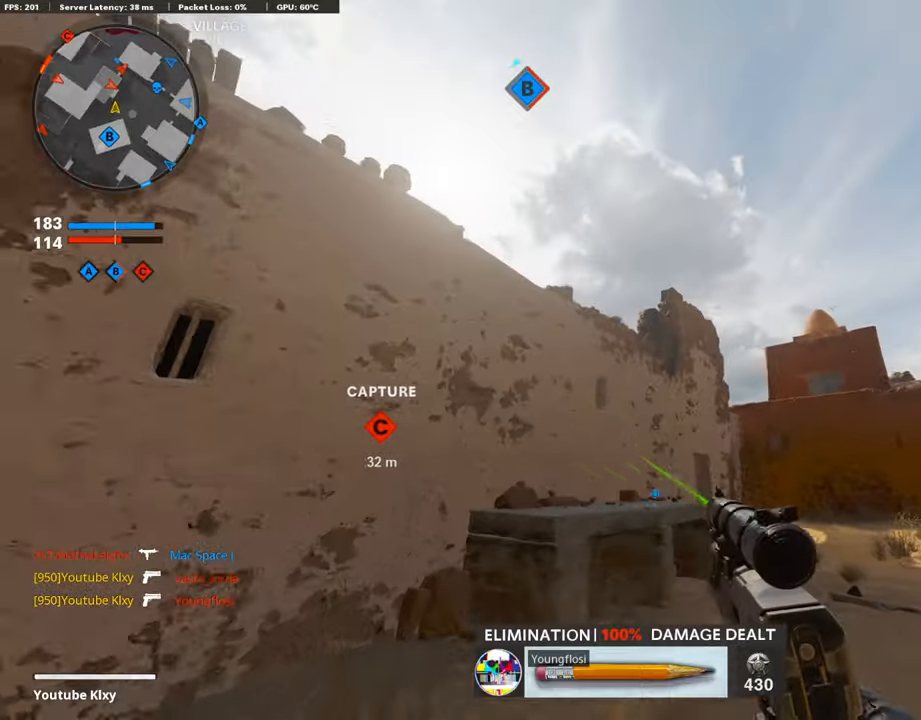
{"buttons": [], "left_stick": "up", "right_stick": "left", "events": [[17, "right_stick", "center"], [186, "L3", "up"], [253, "right_stick", "up-left"], [354, "right_stick", "center"], [371, "CROSS", "down"], [472, "CROSS", "up"], [505, "right_stick", "left"]]}
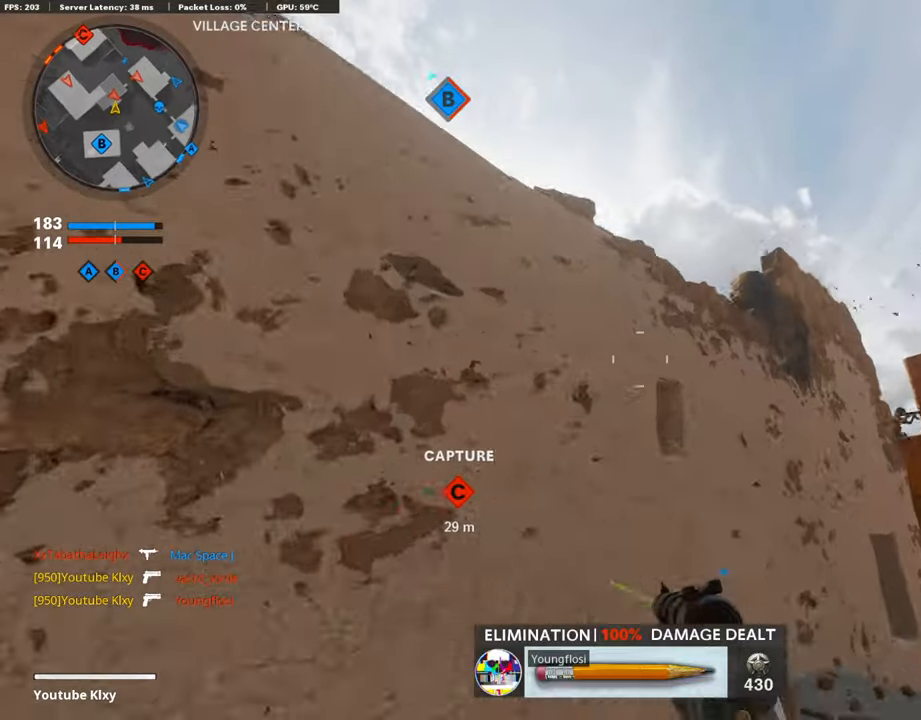
{"buttons": [], "left_stick": "up-left", "right_stick": "center", "events": [[51, "CROSS", "down"], [51, "right_stick", "center"], [186, "CROSS", "up"], [303, "left_stick", "up-left"]]}
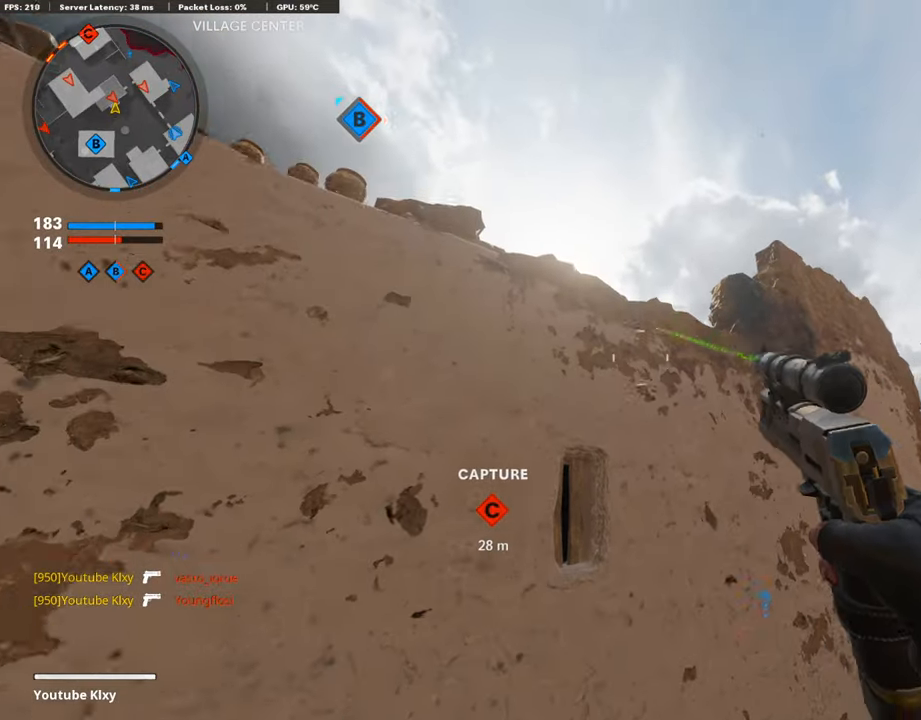
{"buttons": [], "left_stick": "center", "right_stick": "center", "events": [[134, "left_stick", "center"], [168, "right_stick", "down-right"], [471, "right_stick", "center"]]}
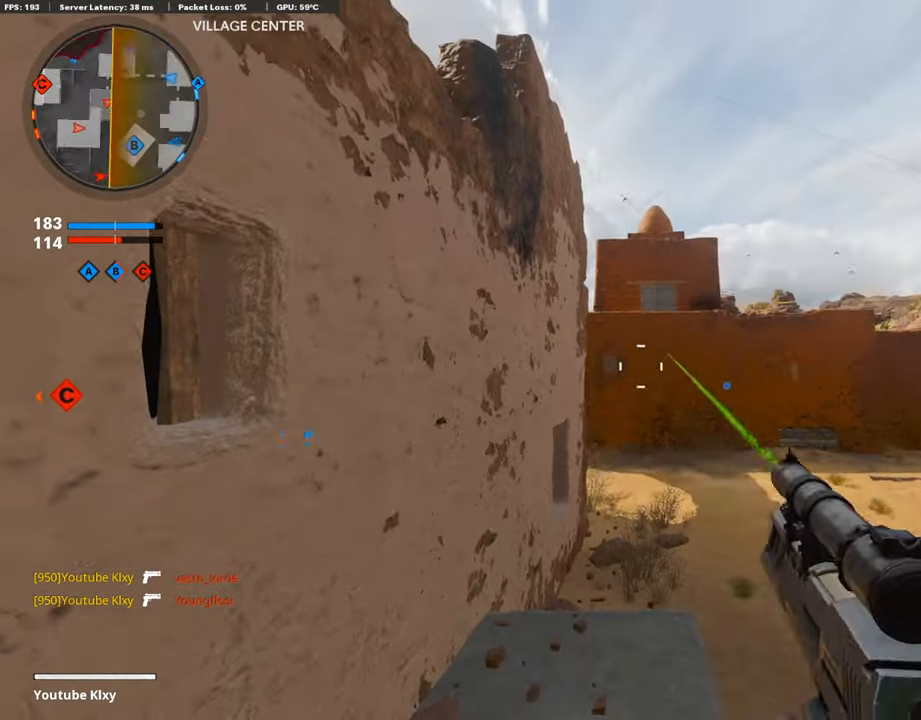
{"buttons": [], "left_stick": "left", "right_stick": "center", "events": [[219, "right_stick", "up-right"], [320, "right_stick", "center"], [489, "left_stick", "left"]]}
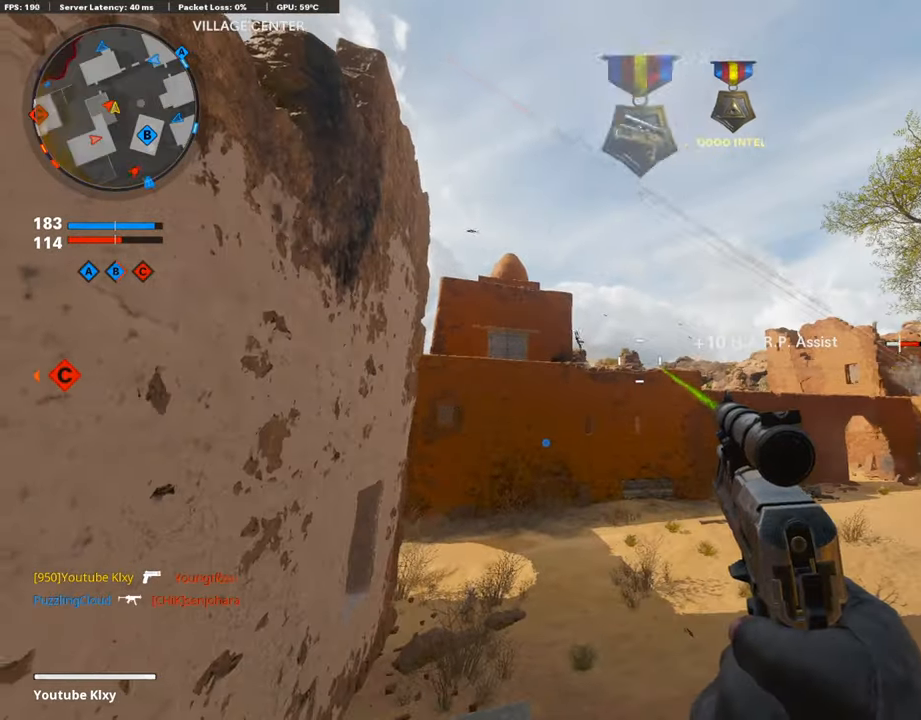
{"buttons": ["CROSS"], "left_stick": "up-left", "right_stick": "center", "events": [[51, "right_stick", "left"], [152, "left_stick", "up-left"], [169, "CROSS", "down"], [169, "right_stick", "center"], [270, "CROSS", "up"], [303, "right_stick", "left"], [421, "CROSS", "down"], [455, "right_stick", "center"]]}
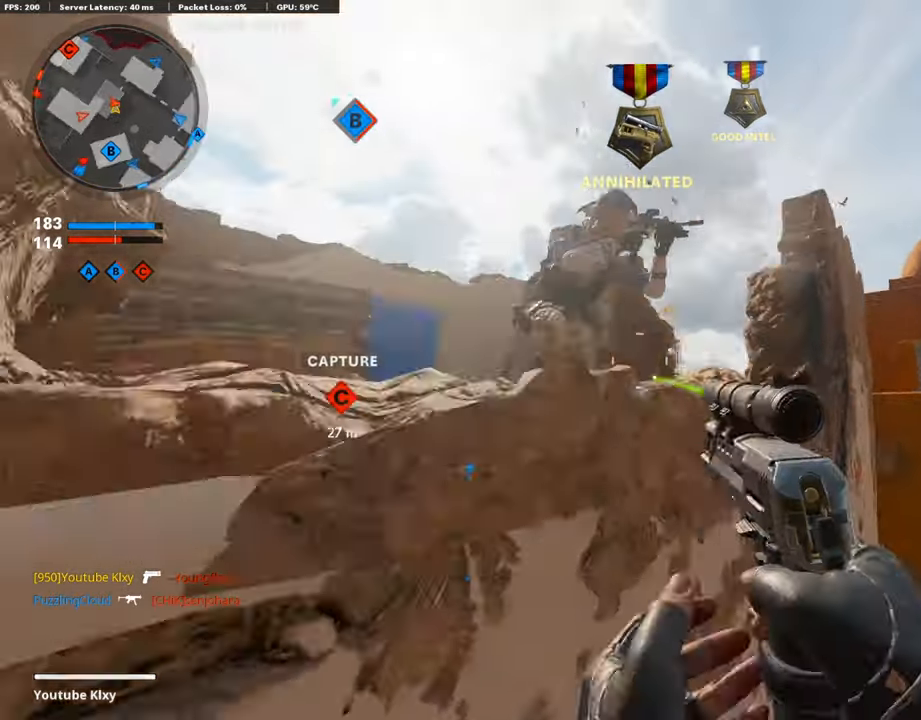
{"buttons": ["R1"], "left_stick": "up", "right_stick": "center", "events": [[67, "CROSS", "up"], [252, "right_stick", "down"], [403, "R1", "down"], [437, "left_stick", "up"], [454, "right_stick", "center"]]}
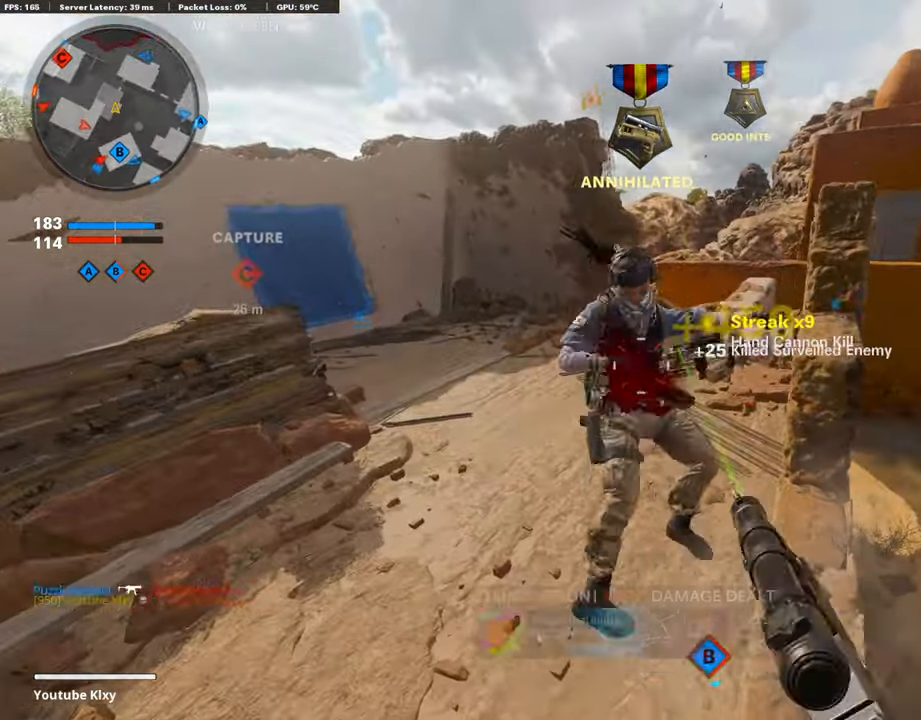
{"buttons": [], "left_stick": "up", "right_stick": "center", "events": [[51, "R1", "up"], [51, "left_stick", "left"], [68, "right_stick", "down"], [152, "left_stick", "up"], [169, "right_stick", "center"], [236, "right_stick", "left"], [270, "L3", "down"], [354, "right_stick", "up-left"], [421, "L3", "up"], [489, "right_stick", "center"]]}
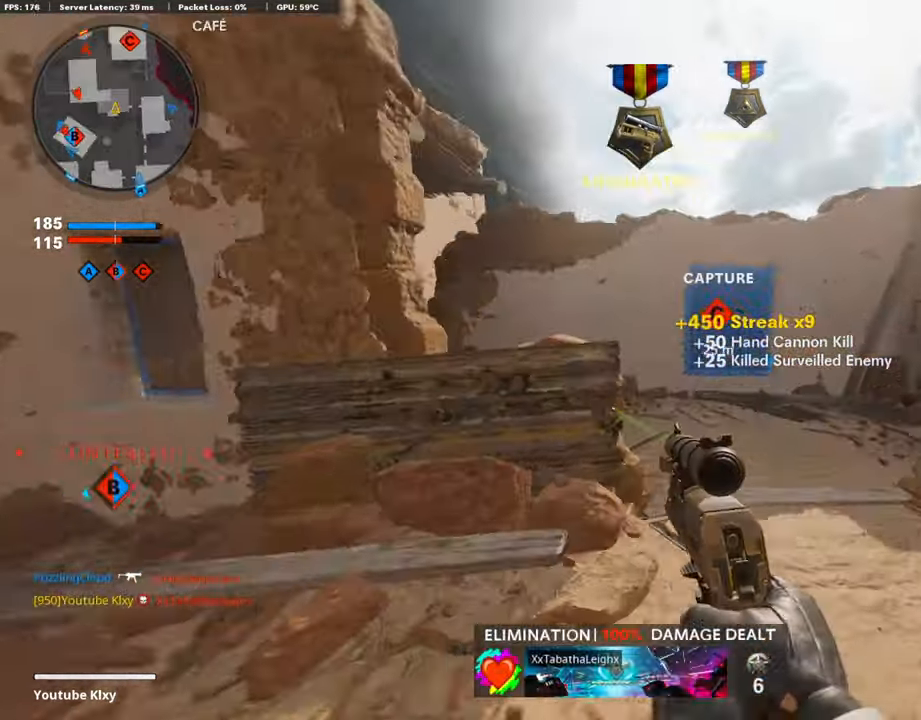
{"buttons": ["L1", "L3", "R3"], "left_stick": "up", "right_stick": "up", "events": [[34, "L3", "down"], [152, "right_stick", "left"], [270, "R3", "down"], [404, "L3", "up"], [404, "R3", "up"], [404, "right_stick", "center"], [472, "L1", "down"], [472, "L3", "down"], [472, "R3", "down"], [489, "right_stick", "up"]]}
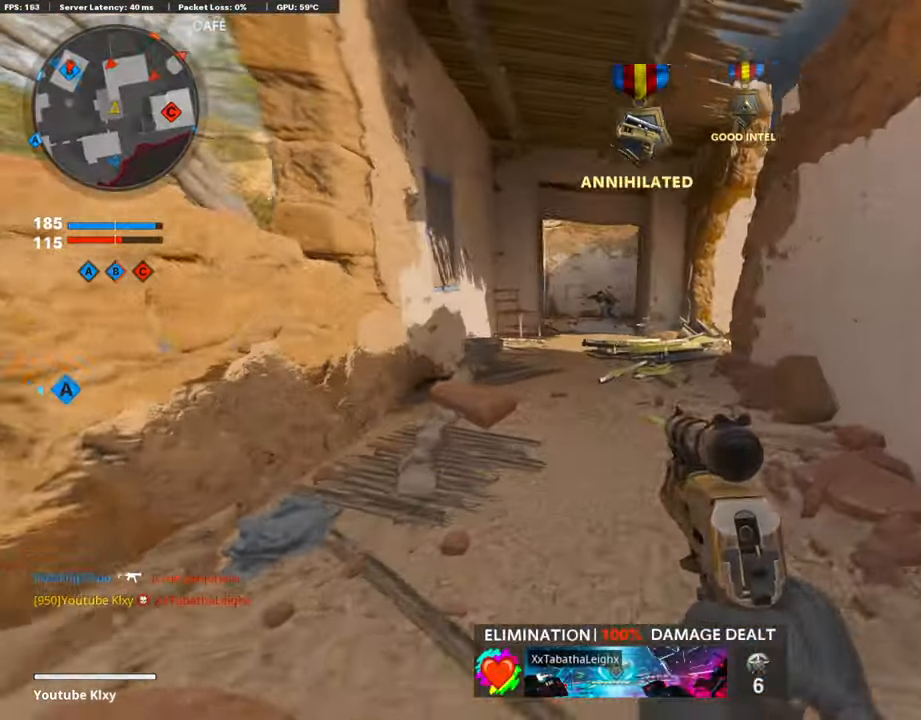
{"buttons": ["L1", "R1"], "left_stick": "left", "right_stick": "left", "events": [[17, "R3", "up"], [34, "left_stick", "up-left"], [51, "L3", "up"], [51, "right_stick", "up-left"], [169, "right_stick", "center"], [270, "right_stick", "up"], [303, "left_stick", "left"], [421, "R1", "down"], [488, "right_stick", "left"]]}
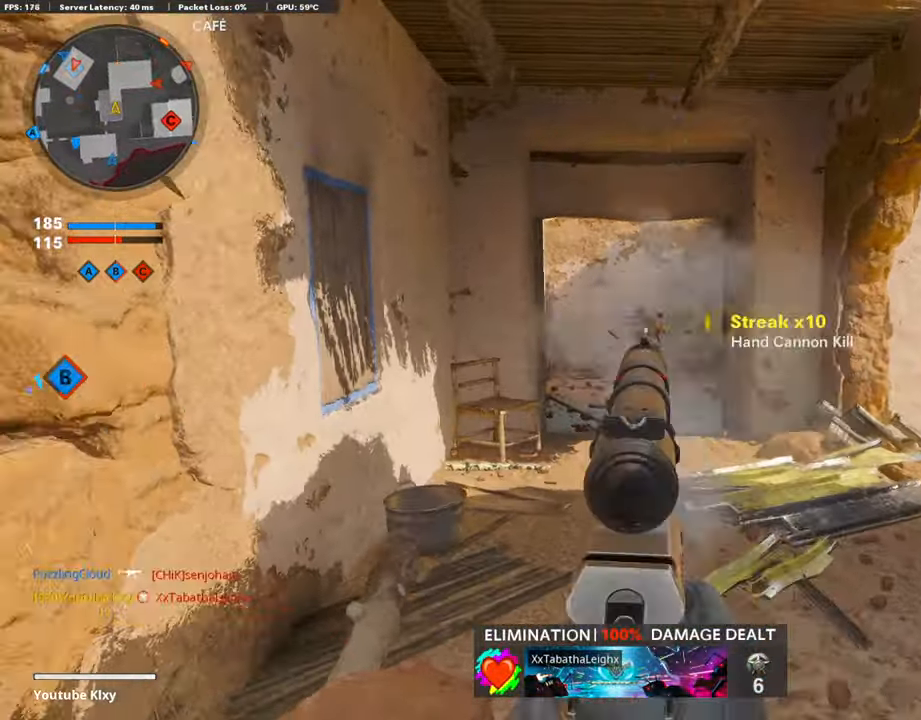
{"buttons": ["L3"], "left_stick": "up-left", "right_stick": "right", "events": [[17, "left_stick", "up"], [34, "L1", "up"], [51, "right_stick", "center"], [101, "L3", "down"], [101, "R1", "up"], [101, "right_stick", "right"], [219, "left_stick", "up-left"]]}
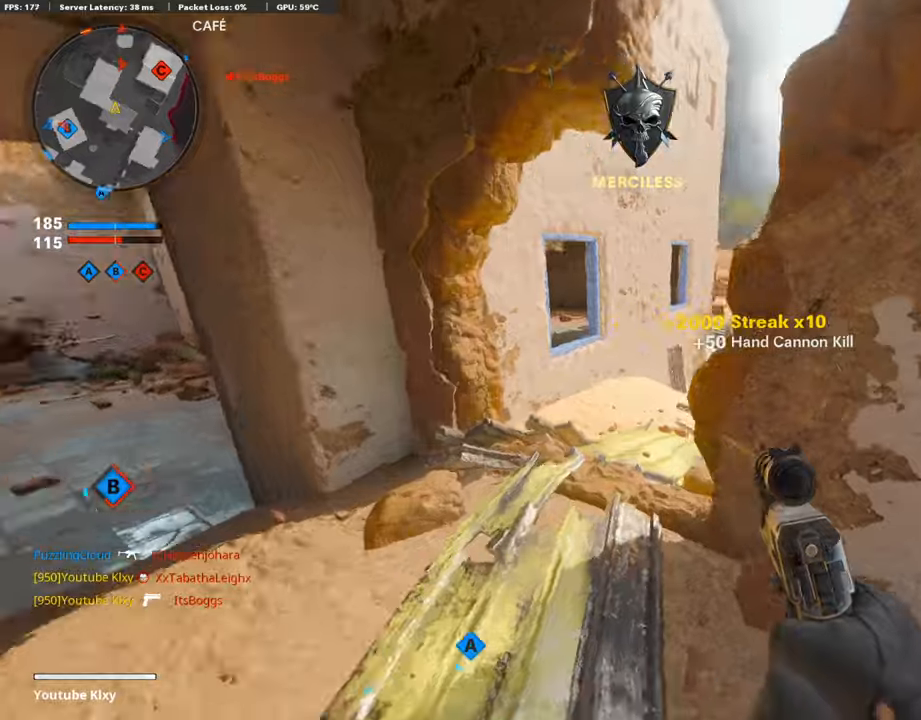
{"buttons": [], "left_stick": "up-left", "right_stick": "left", "events": [[33, "L3", "up"], [84, "left_stick", "left"], [101, "L1", "down"], [101, "right_stick", "center"], [168, "L1", "up"], [168, "right_stick", "left"], [235, "left_stick", "down-left"], [437, "left_stick", "up-left"]]}